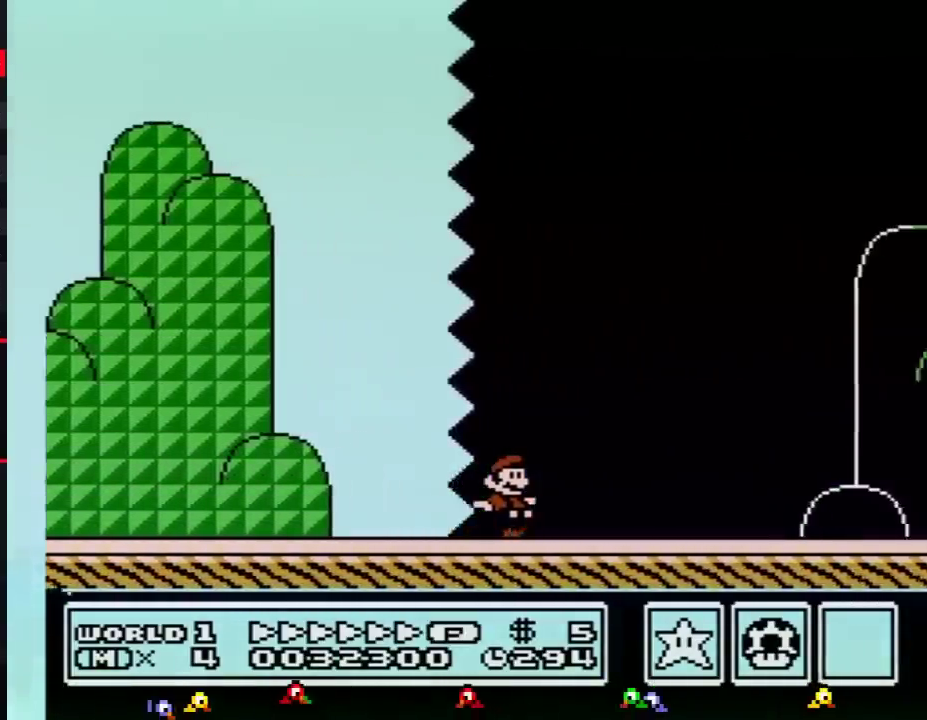
Gameplay with a controller (Nintendo layout); each line is a JSON object with the inputs held at the frame after it. "events" lists button and stick changes between this image and that frame as [ms after this image, input, new state], when the widget could be followed in between. Not read: L3 R3.
{"buttons": ["B", "DPAD_RIGHT"], "events": []}
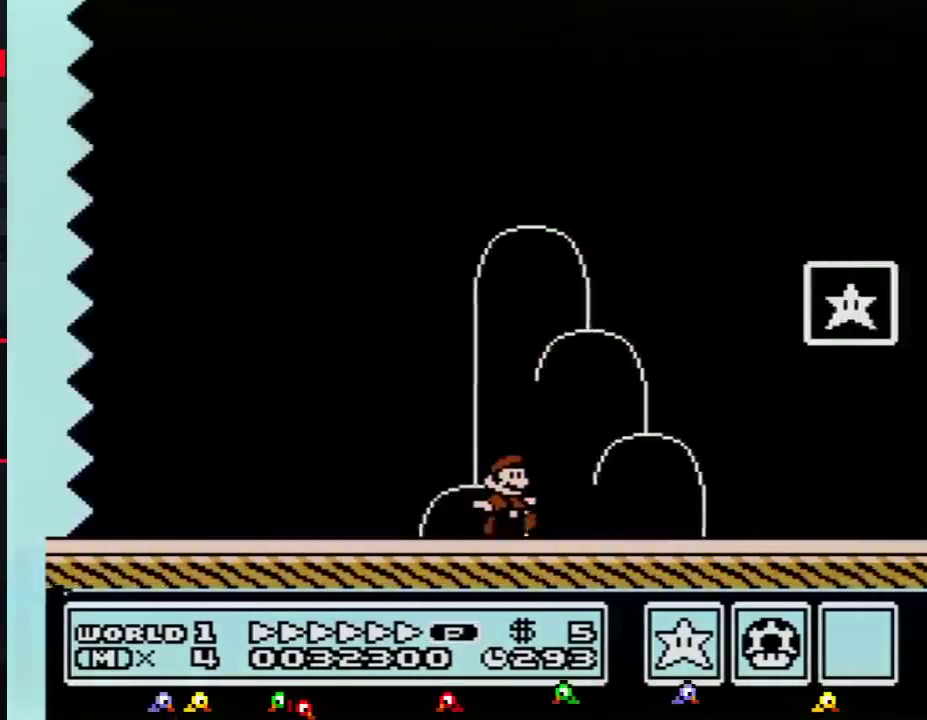
{"buttons": [], "events": [[200, "A", "down"], [451, "A", "up"], [451, "B", "up"], [484, "DPAD_RIGHT", "up"]]}
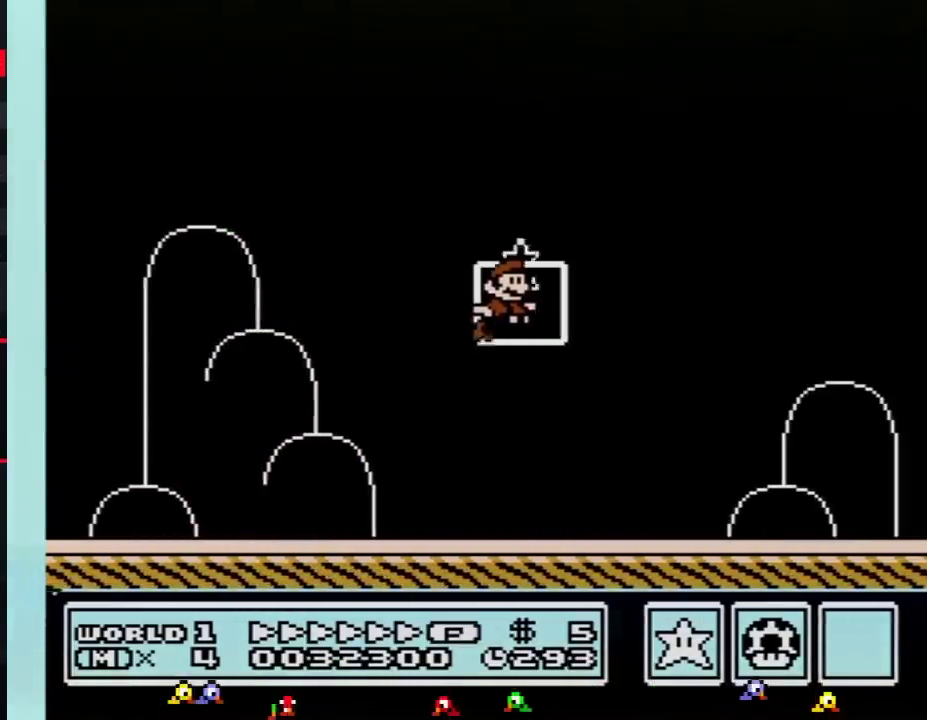
{"buttons": [], "events": []}
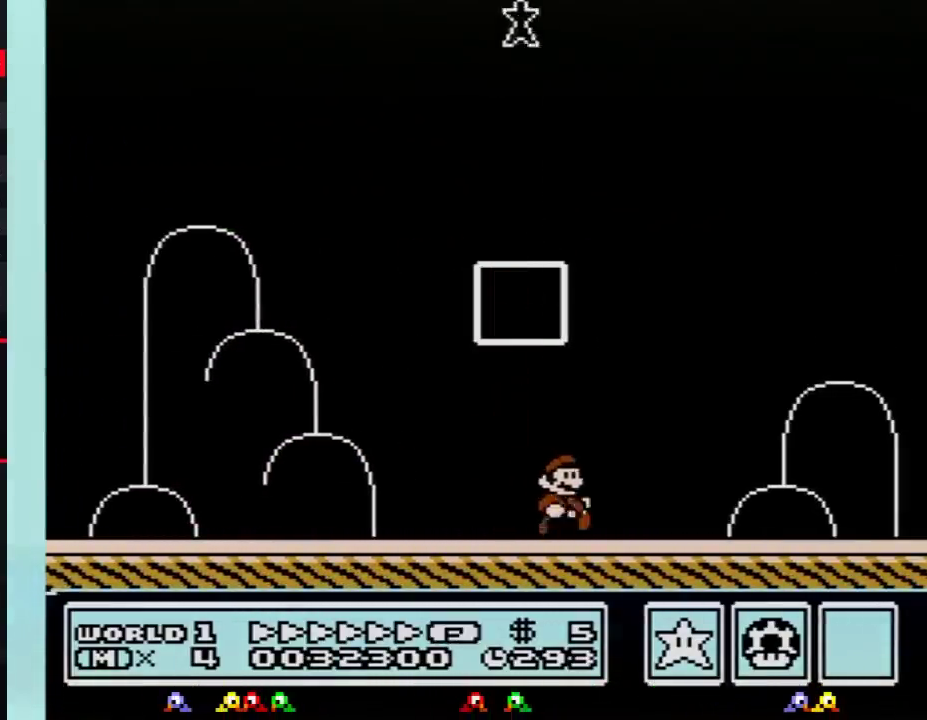
{"buttons": [], "events": []}
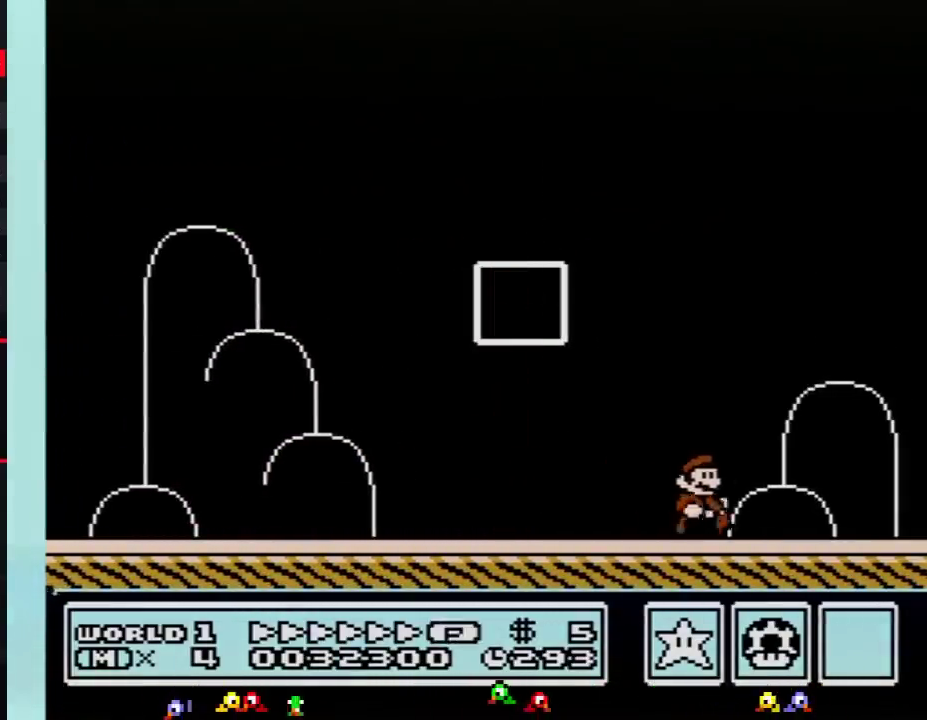
{"buttons": [], "events": []}
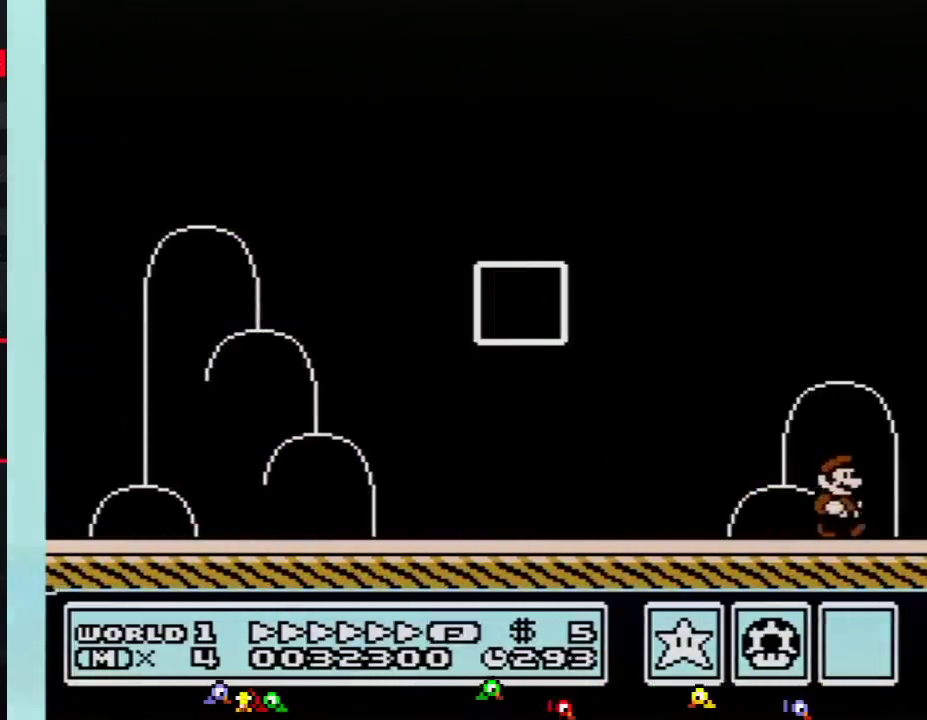
{"buttons": ["DPAD_RIGHT"], "events": [[284, "DPAD_RIGHT", "down"]]}
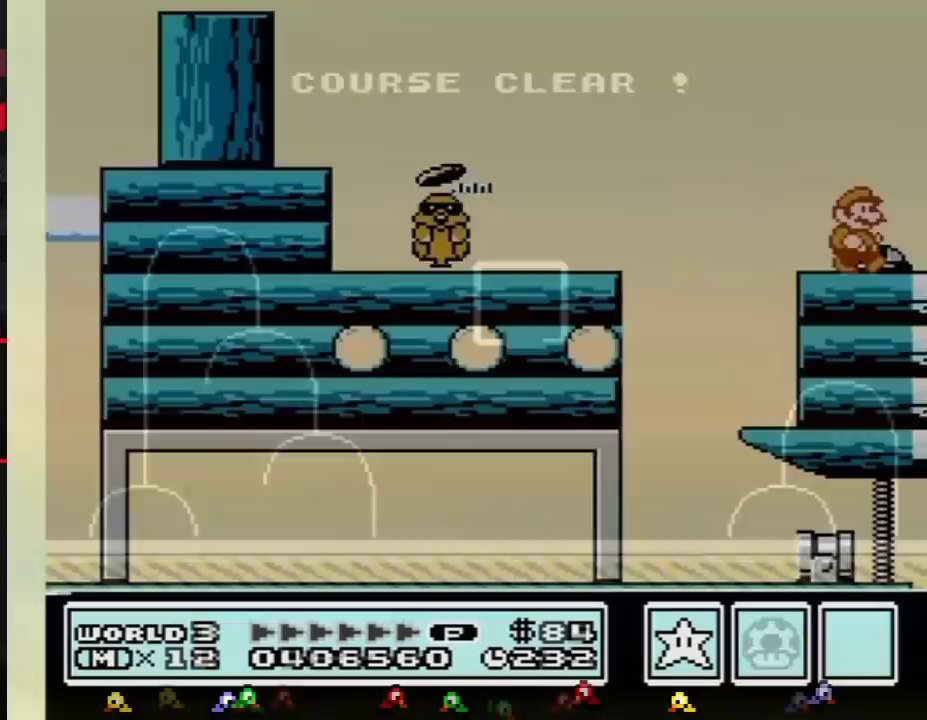
{"buttons": ["DPAD_RIGHT"], "events": []}
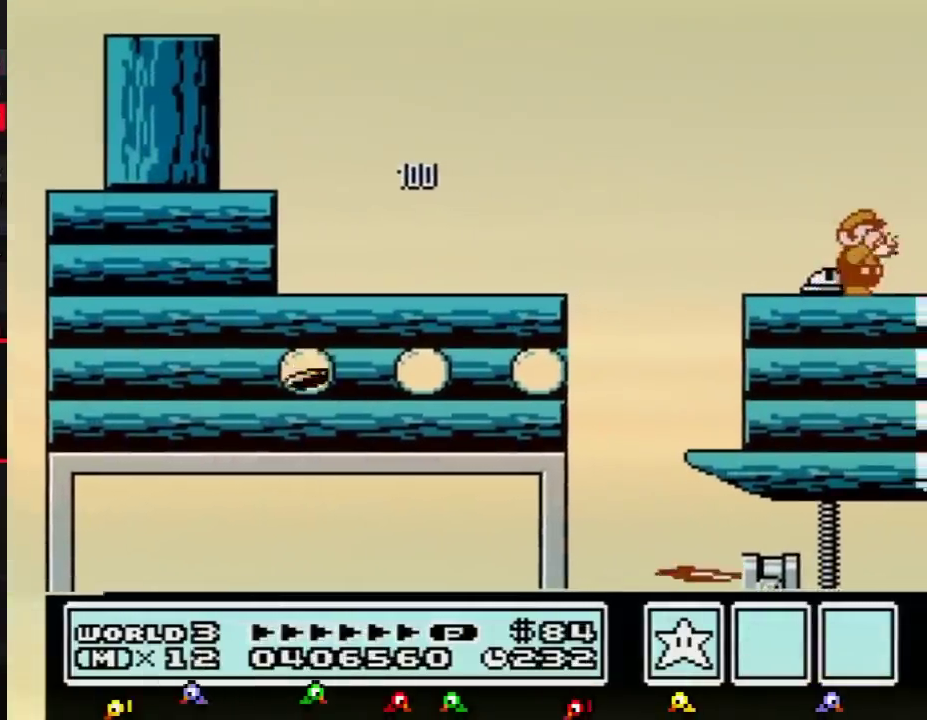
{"buttons": ["B", "DPAD_RIGHT"], "events": [[33, "B", "down"], [133, "B", "up"], [267, "B", "down"], [317, "B", "up"], [483, "B", "down"]]}
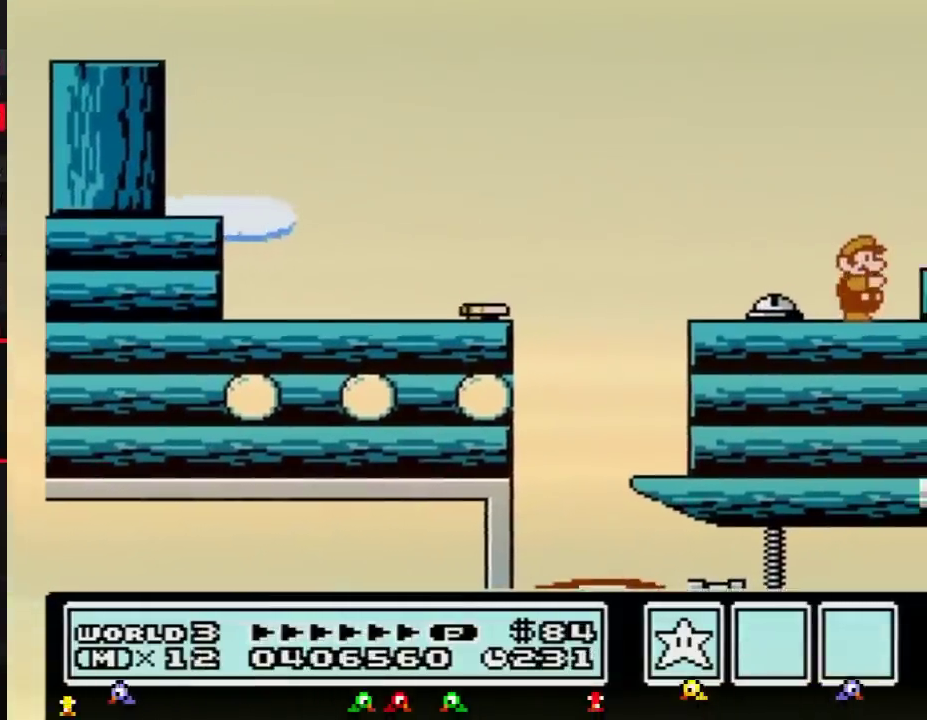
{"buttons": ["DPAD_RIGHT"], "events": [[67, "B", "up"], [200, "B", "down"], [250, "A", "down"], [384, "B", "up"], [417, "A", "up"]]}
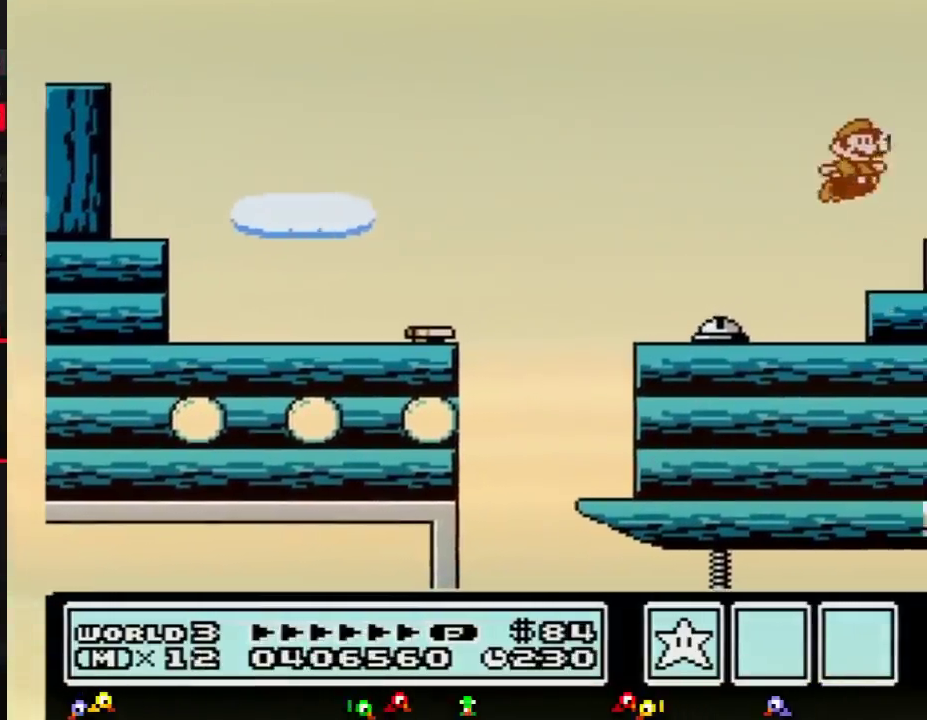
{"buttons": [], "events": [[66, "B", "down"], [166, "DPAD_RIGHT", "up"], [283, "DPAD_DOWN", "down"], [317, "A", "down"], [417, "DPAD_DOWN", "up"], [450, "B", "up"], [467, "A", "up"]]}
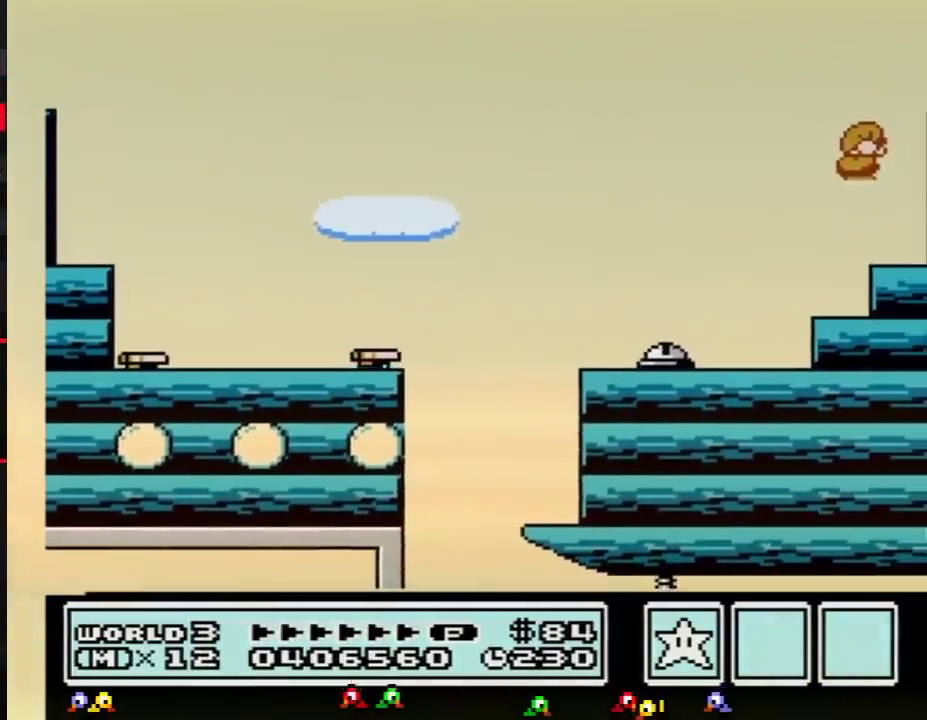
{"buttons": ["B", "DPAD_RIGHT"], "events": [[134, "B", "down"], [350, "DPAD_RIGHT", "down"], [384, "A", "down"], [501, "A", "up"]]}
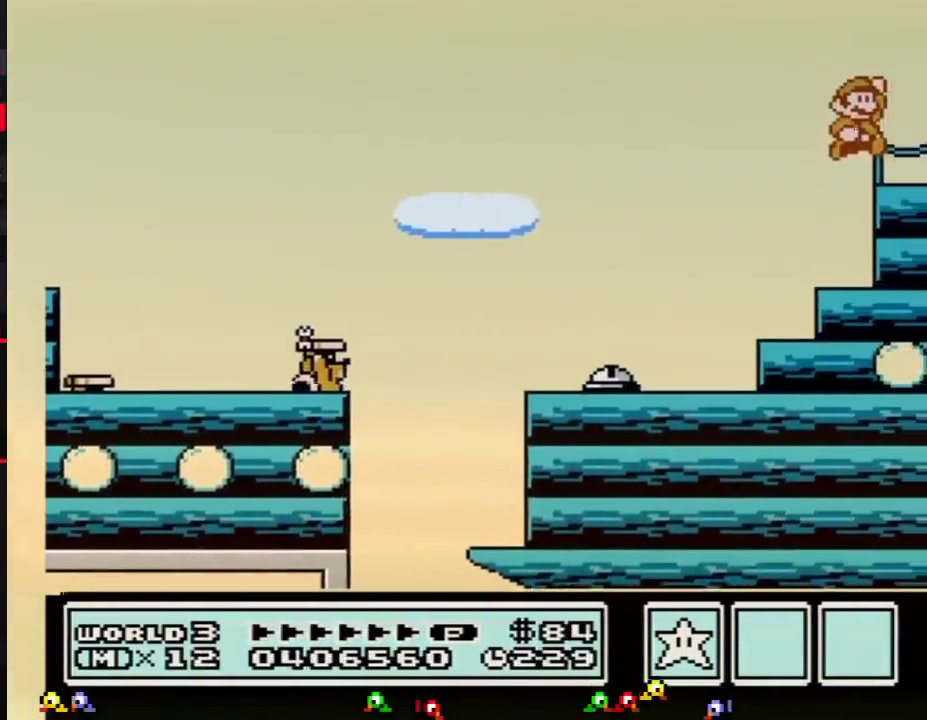
{"buttons": ["B", "DPAD_RIGHT"], "events": [[100, "B", "up"], [383, "B", "down"], [450, "B", "up"], [500, "B", "down"]]}
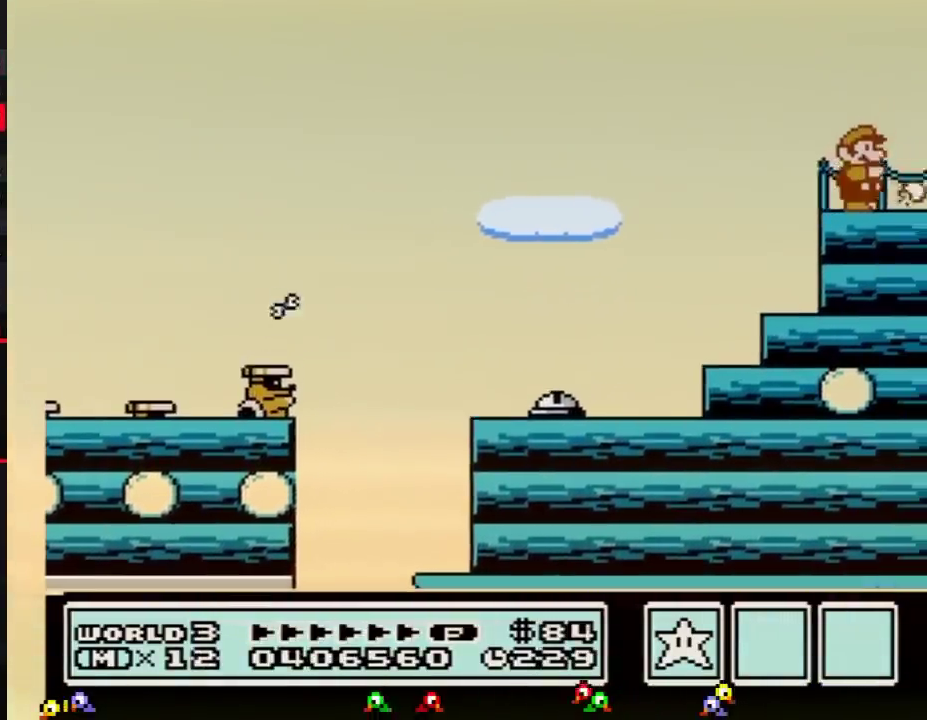
{"buttons": ["DPAD_RIGHT"], "events": [[33, "B", "up"], [100, "B", "down"], [134, "B", "up"], [200, "B", "down"], [250, "B", "up"]]}
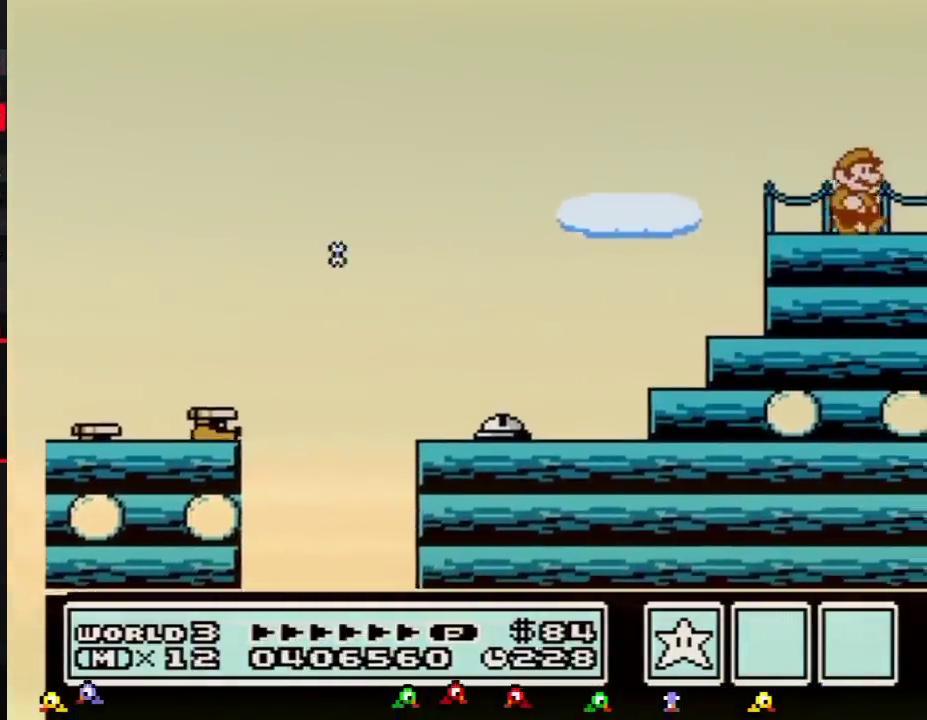
{"buttons": ["B", "DPAD_RIGHT"], "events": [[166, "B", "down"], [250, "B", "up"], [317, "B", "down"]]}
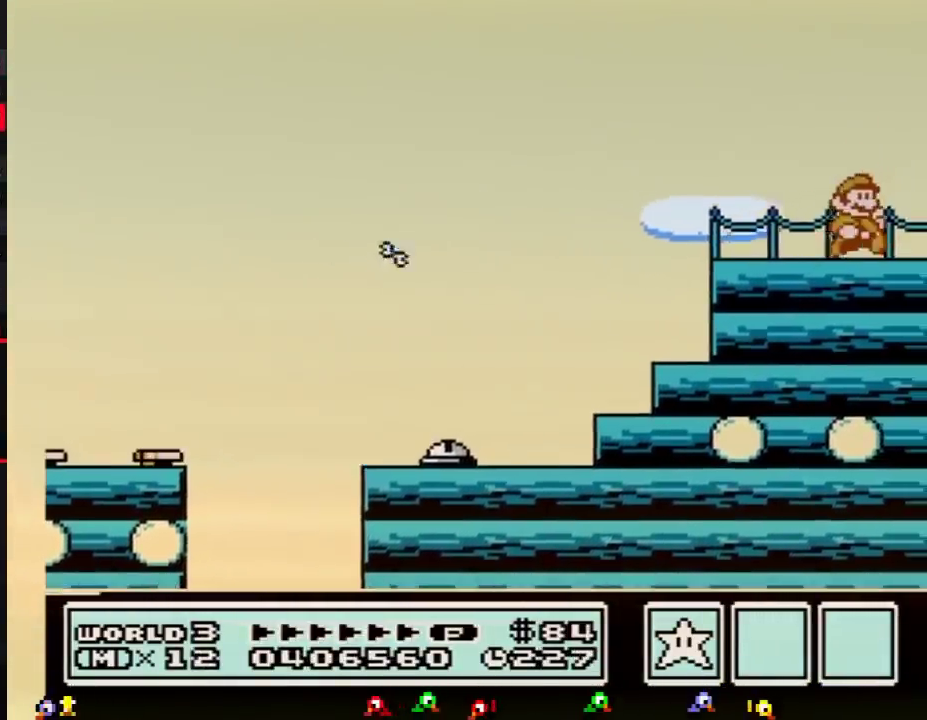
{"buttons": ["A", "B", "DPAD_RIGHT"], "events": [[467, "A", "down"]]}
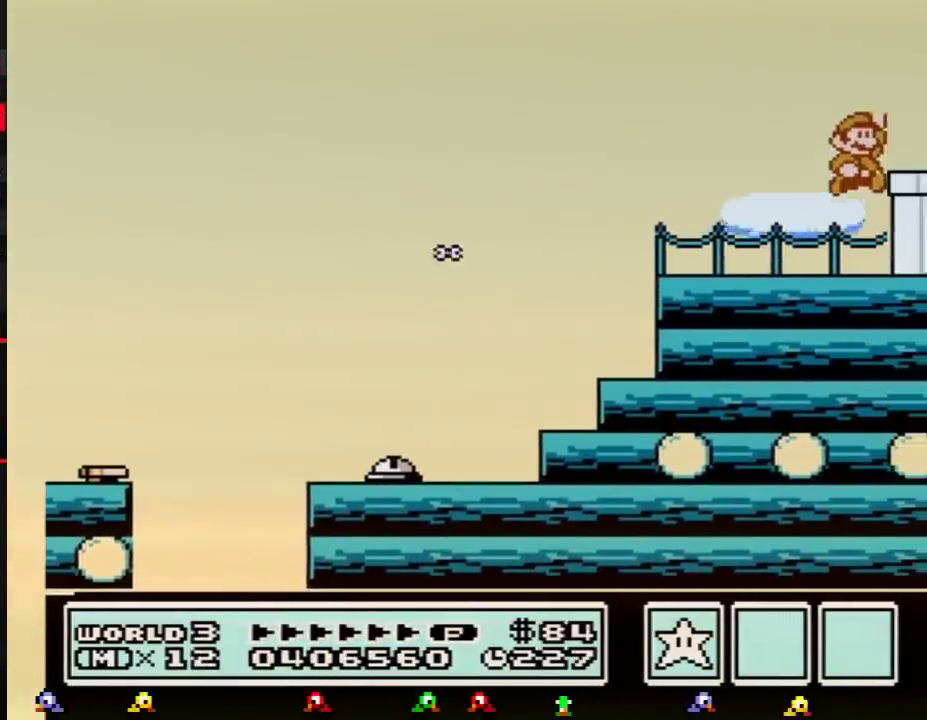
{"buttons": ["B", "DPAD_RIGHT"], "events": [[133, "A", "up"], [133, "B", "up"], [216, "B", "down"]]}
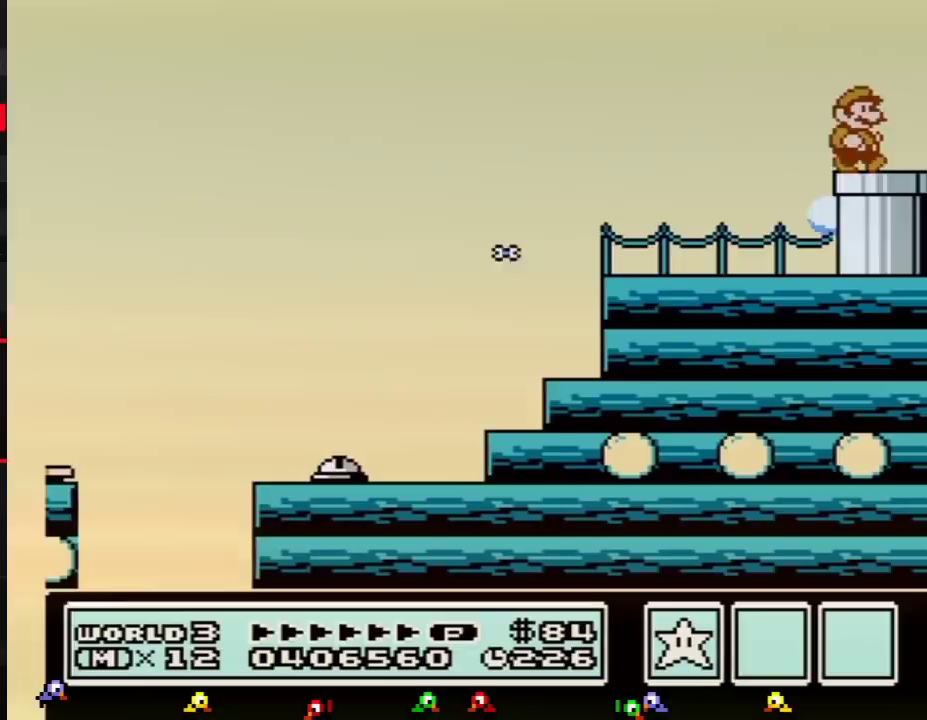
{"buttons": ["B"], "events": [[134, "DPAD_DOWN", "down"], [184, "DPAD_RIGHT", "up"], [434, "DPAD_DOWN", "up"]]}
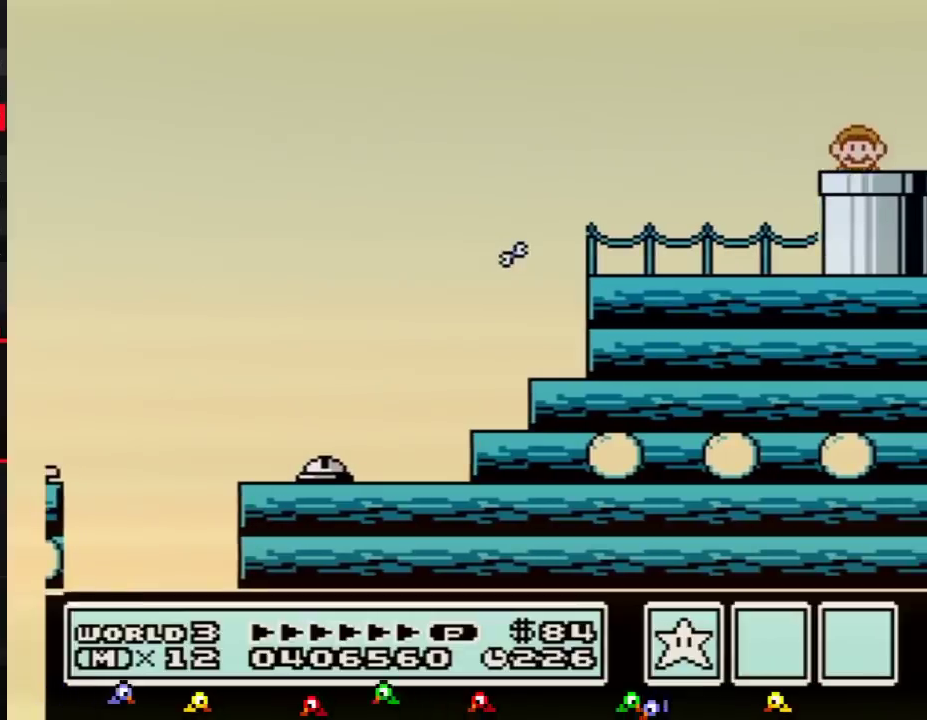
{"buttons": ["B", "DPAD_RIGHT"], "events": [[350, "DPAD_RIGHT", "down"]]}
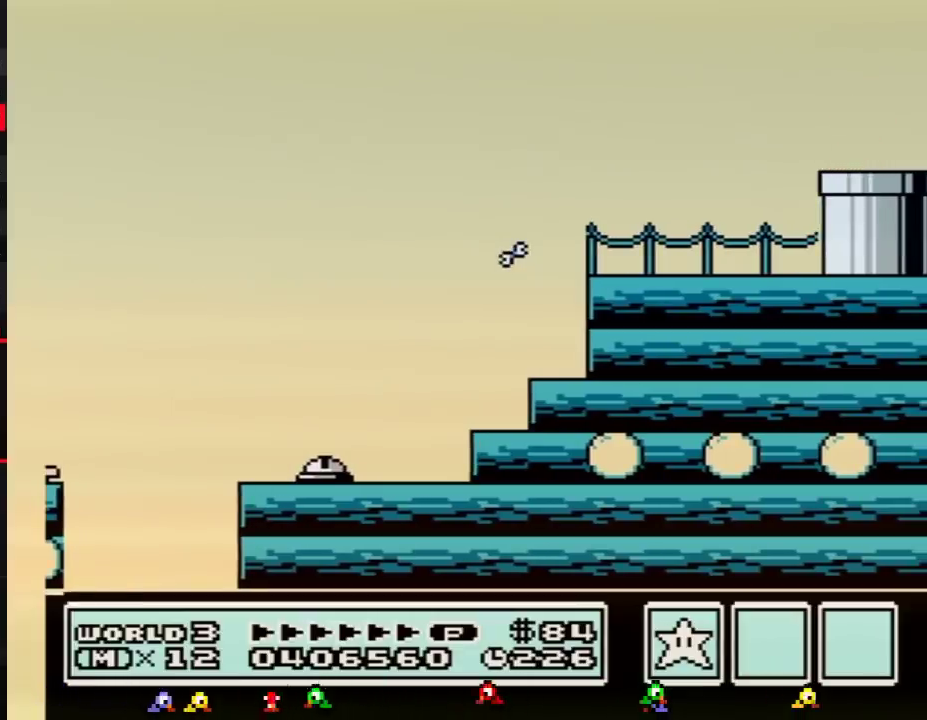
{"buttons": ["B", "DPAD_RIGHT"], "events": []}
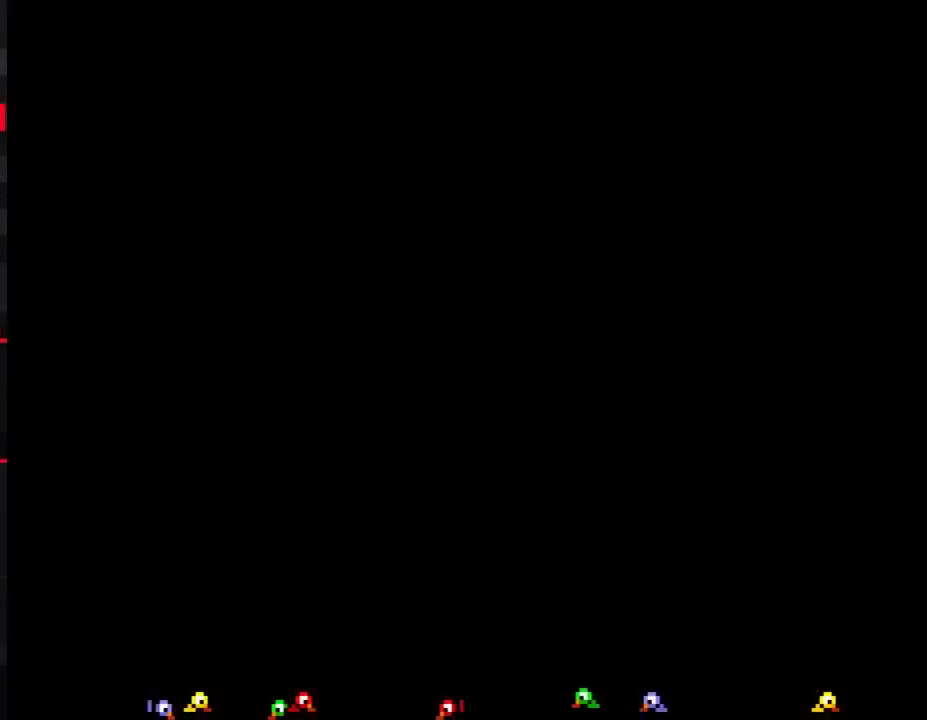
{"buttons": ["B", "DPAD_RIGHT"], "events": []}
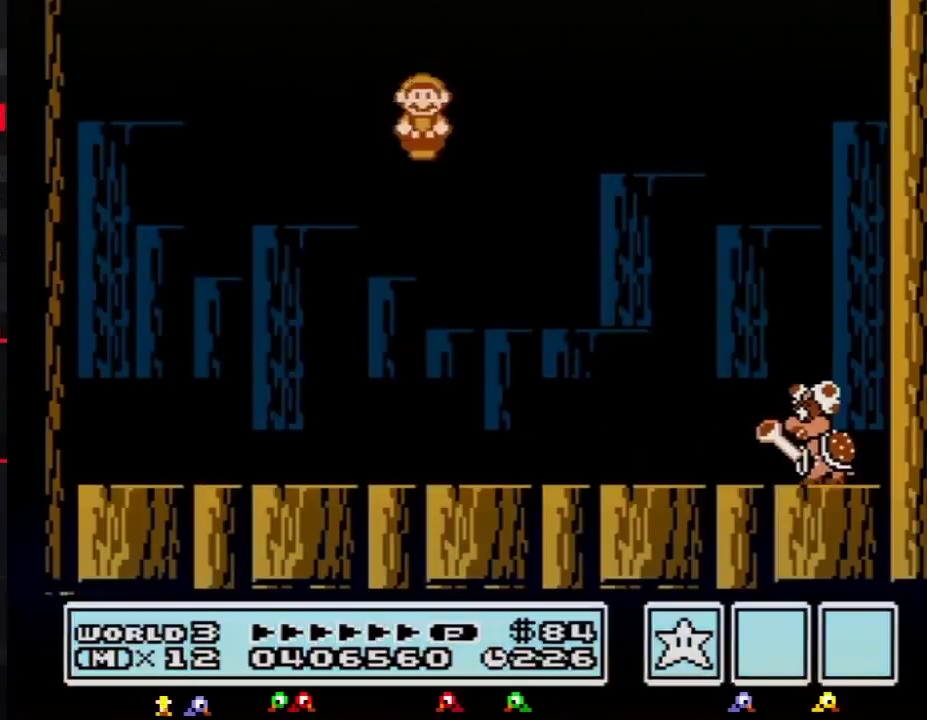
{"buttons": ["B", "DPAD_LEFT"], "events": [[184, "B", "up"], [384, "B", "down"], [400, "DPAD_RIGHT", "up"], [434, "DPAD_LEFT", "down"]]}
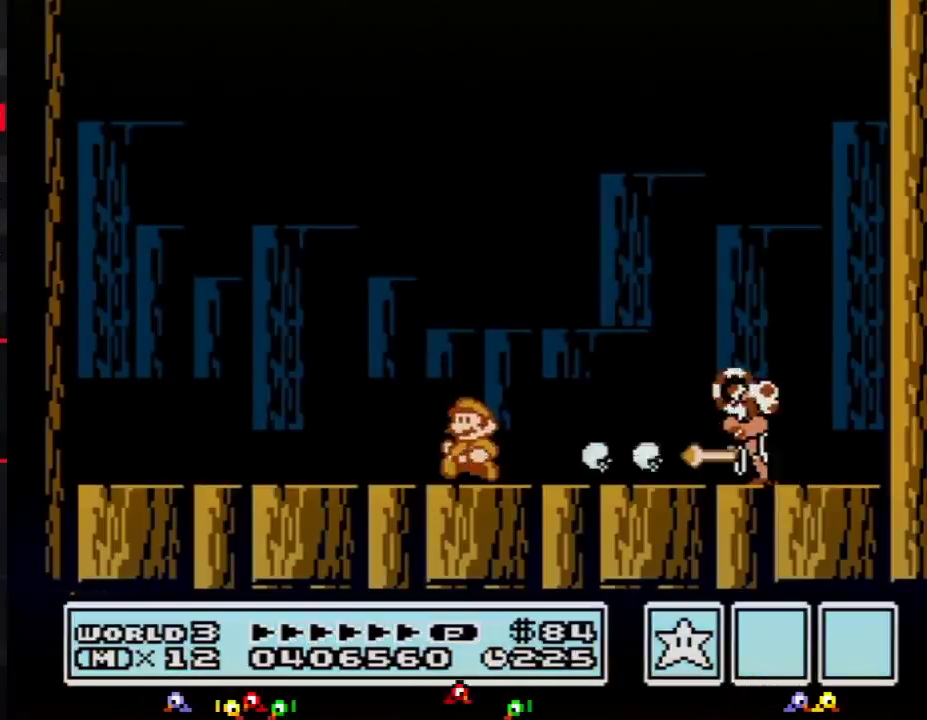
{"buttons": ["B", "DPAD_RIGHT"], "events": [[400, "DPAD_LEFT", "up"], [433, "B", "up"], [433, "DPAD_RIGHT", "down"], [500, "B", "down"]]}
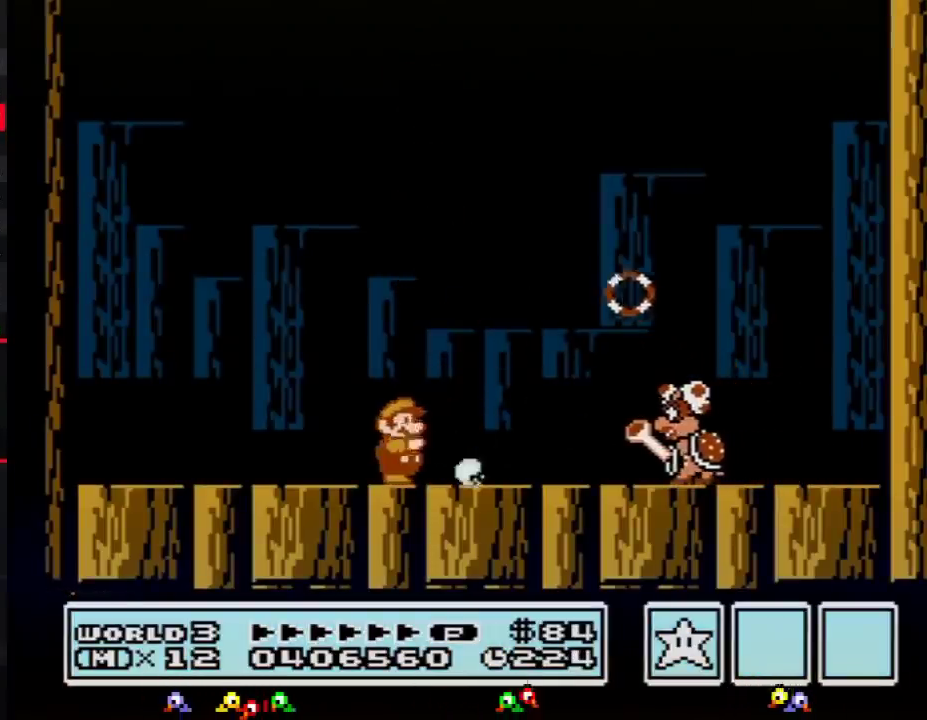
{"buttons": ["B", "DPAD_LEFT"], "events": [[33, "DPAD_RIGHT", "up"], [150, "DPAD_LEFT", "down"]]}
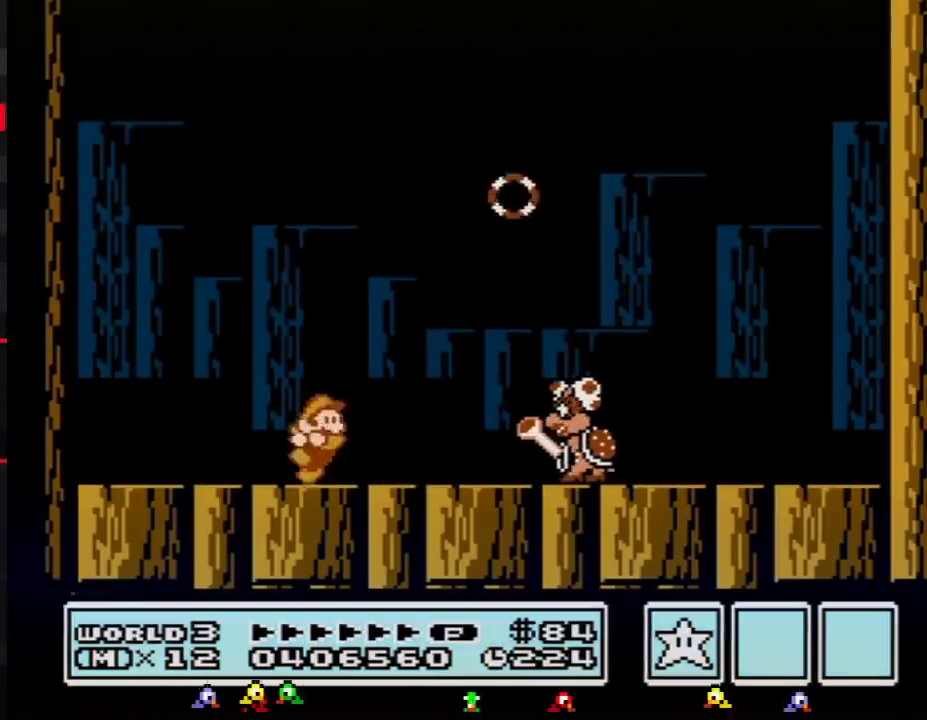
{"buttons": ["B", "DPAD_LEFT"], "events": [[66, "B", "up"], [66, "DPAD_LEFT", "up"], [100, "DPAD_RIGHT", "down"], [116, "B", "down"], [150, "DPAD_RIGHT", "up"], [183, "B", "up"], [250, "B", "down"], [283, "DPAD_LEFT", "down"]]}
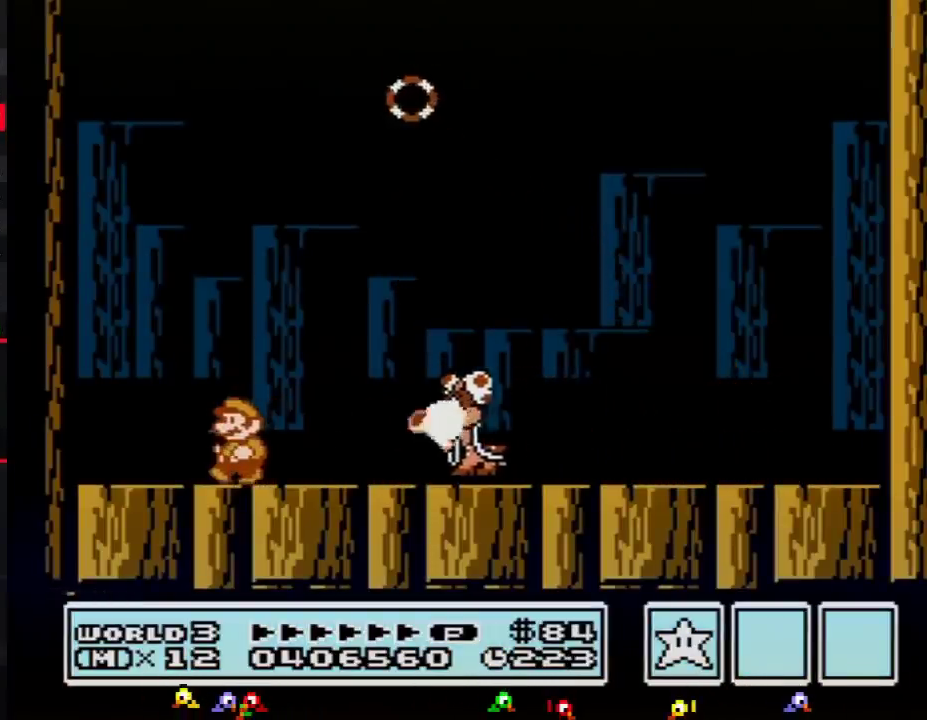
{"buttons": ["B", "DPAD_LEFT"], "events": [[117, "B", "up"], [117, "DPAD_LEFT", "up"], [150, "DPAD_RIGHT", "down"], [184, "B", "down"], [217, "DPAD_RIGHT", "up"], [250, "B", "up"], [317, "B", "down"], [367, "DPAD_LEFT", "down"]]}
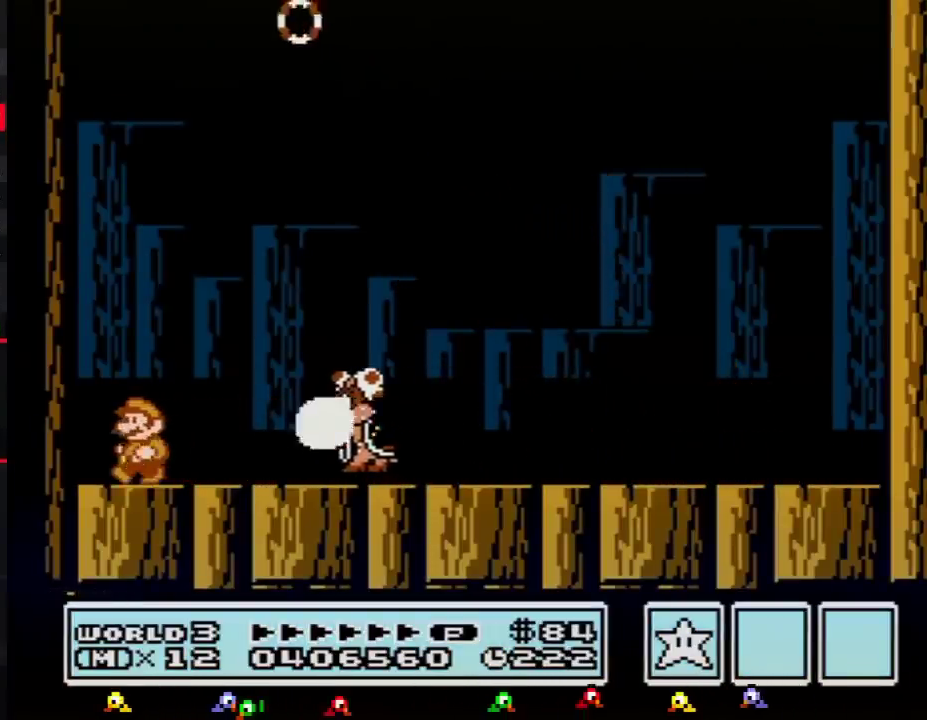
{"buttons": ["A", "B", "DPAD_RIGHT"], "events": [[100, "B", "up"], [100, "DPAD_LEFT", "up"], [116, "DPAD_RIGHT", "down"], [183, "B", "down"], [216, "DPAD_RIGHT", "up"], [250, "B", "up"], [317, "B", "down"], [317, "DPAD_RIGHT", "down"], [400, "B", "up"], [467, "A", "down"], [467, "B", "down"]]}
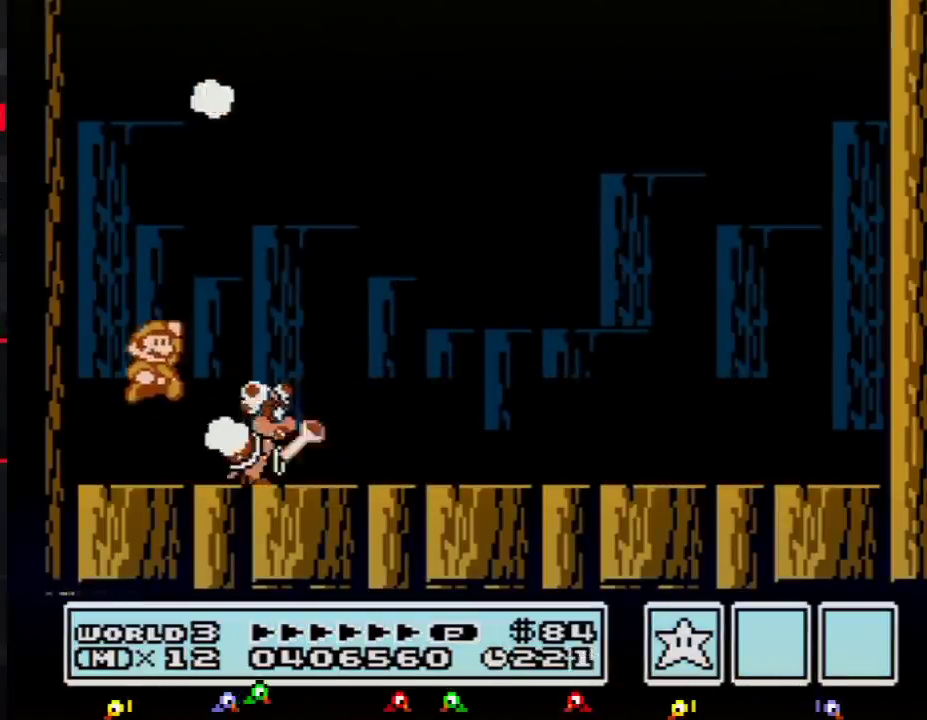
{"buttons": [], "events": [[33, "A", "up"], [33, "B", "up"], [100, "B", "down"], [184, "B", "up"], [250, "B", "down"], [334, "B", "up"], [367, "DPAD_RIGHT", "up"], [400, "DPAD_LEFT", "down"], [434, "B", "down"], [501, "B", "up"], [501, "DPAD_LEFT", "up"]]}
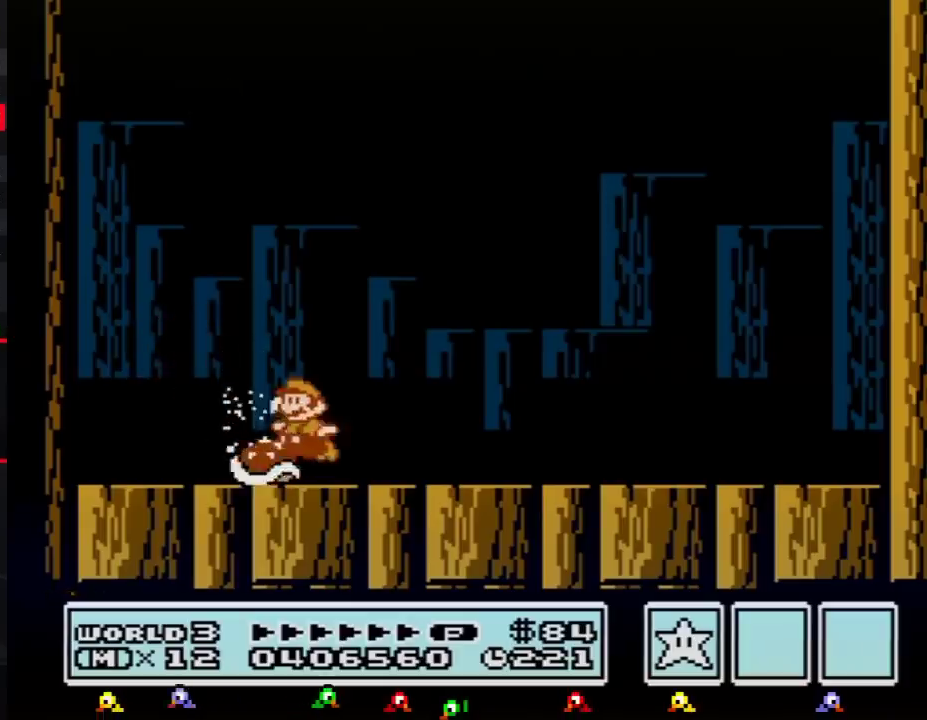
{"buttons": ["DPAD_RIGHT"], "events": [[66, "A", "down"], [83, "B", "down"], [183, "A", "up"], [317, "B", "up"], [333, "DPAD_RIGHT", "down"]]}
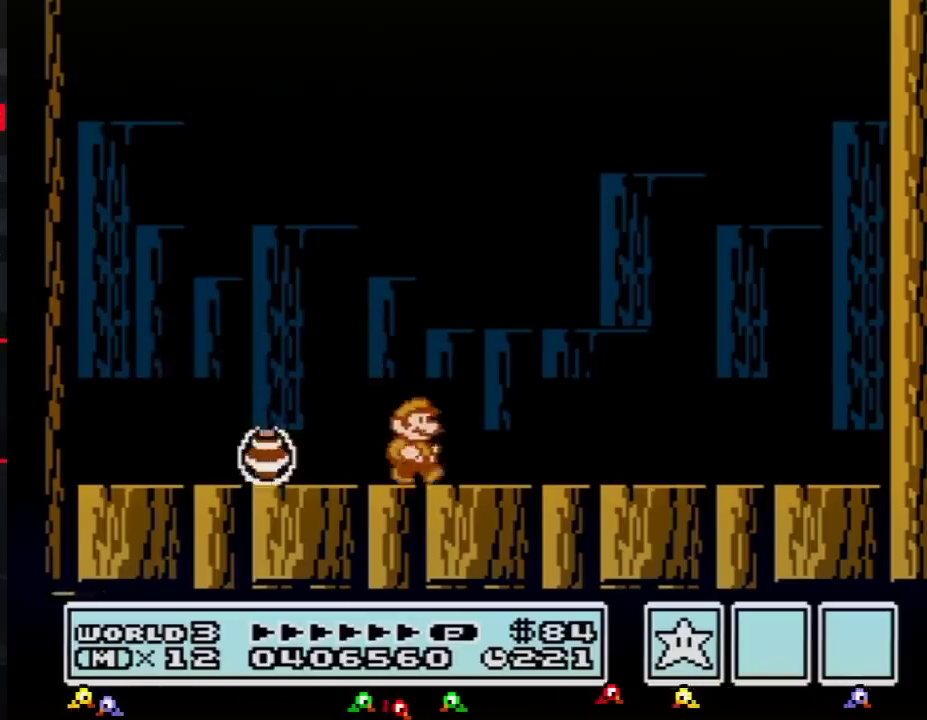
{"buttons": ["DPAD_RIGHT"], "events": [[184, "DPAD_RIGHT", "up"], [284, "DPAD_LEFT", "down"], [400, "DPAD_LEFT", "up"], [501, "DPAD_RIGHT", "down"]]}
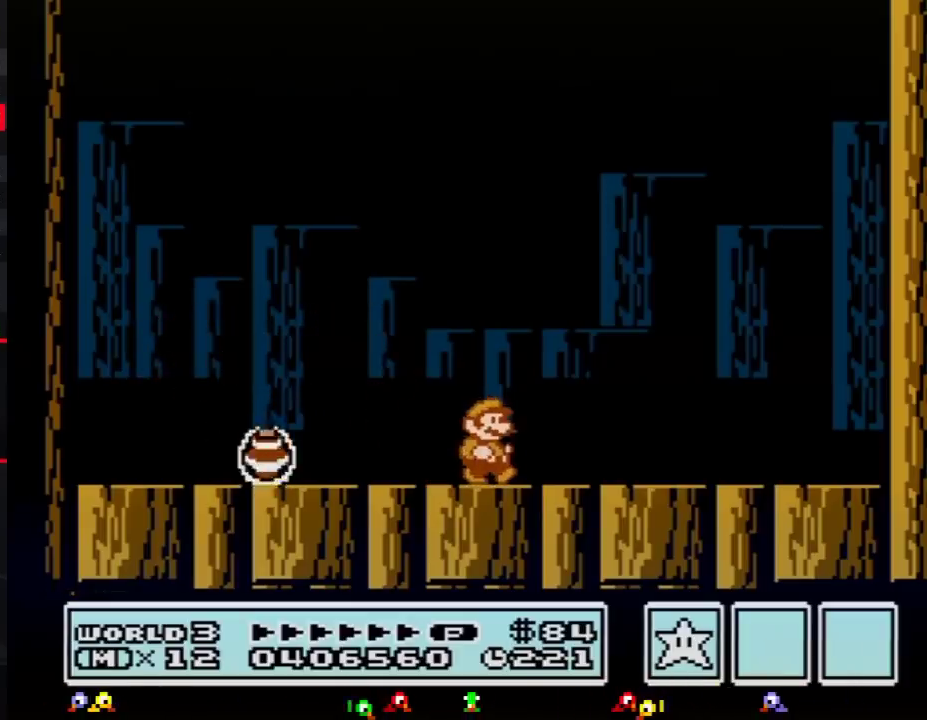
{"buttons": [], "events": [[183, "DPAD_RIGHT", "up"]]}